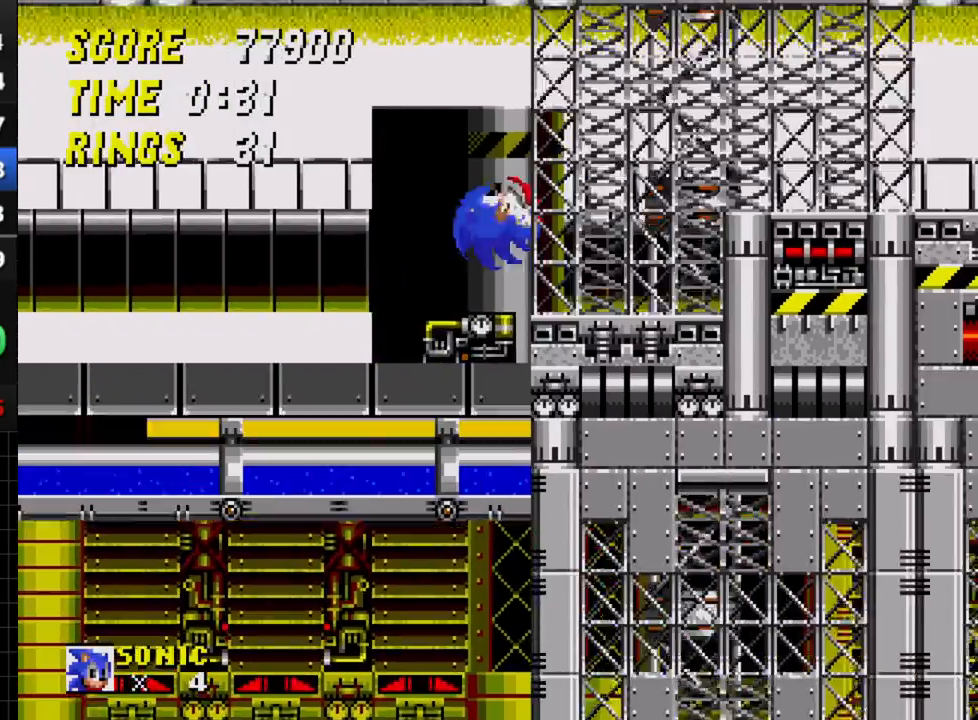
Gameplay with a controller; each line is a JSON object with the inputs held at the frame after it. "events" lists button and stick changes between this image and that frame as [ms after this image, input, new state], when the widget could be followed in between. Not read: L3 R3.
{"buttons": ["DPAD_RIGHT"], "events": [[67, "DPAD_RIGHT", "down"], [400, "C", "up"]]}
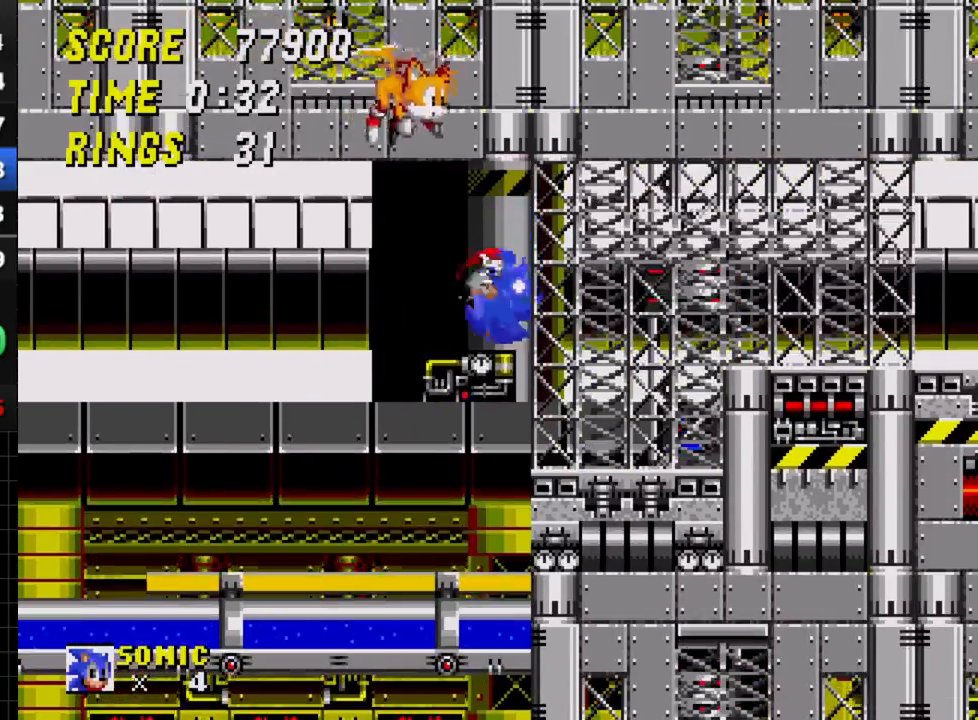
{"buttons": ["DPAD_RIGHT"], "events": [[100, "DPAD_RIGHT", "up"], [300, "DPAD_RIGHT", "down"], [367, "C", "down"], [417, "C", "up"]]}
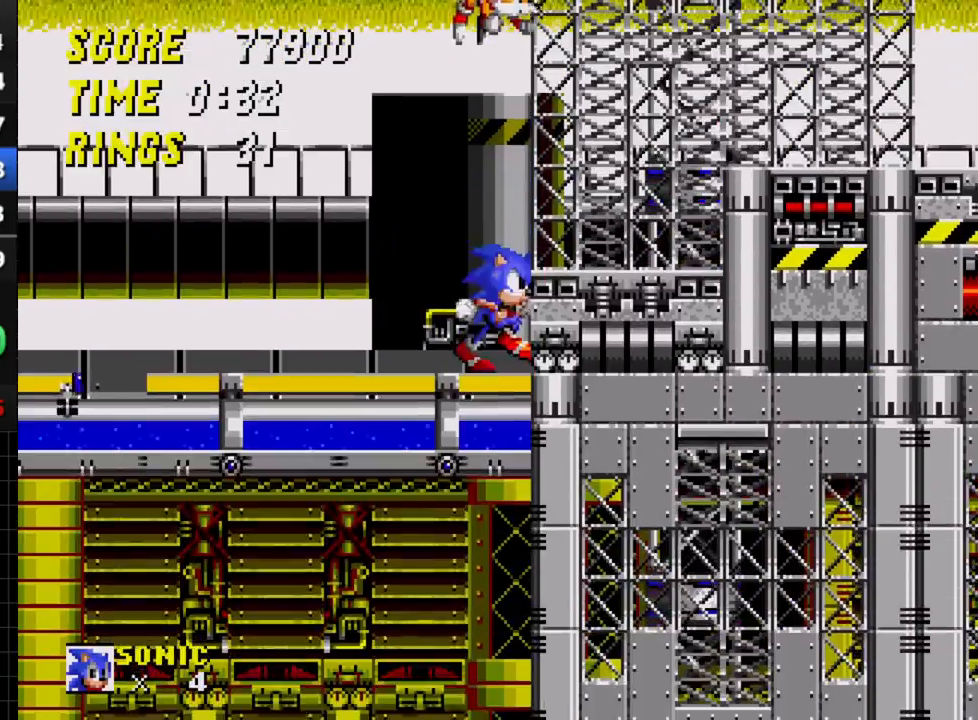
{"buttons": ["DPAD_RIGHT"], "events": [[167, "C", "down"], [200, "C", "up"]]}
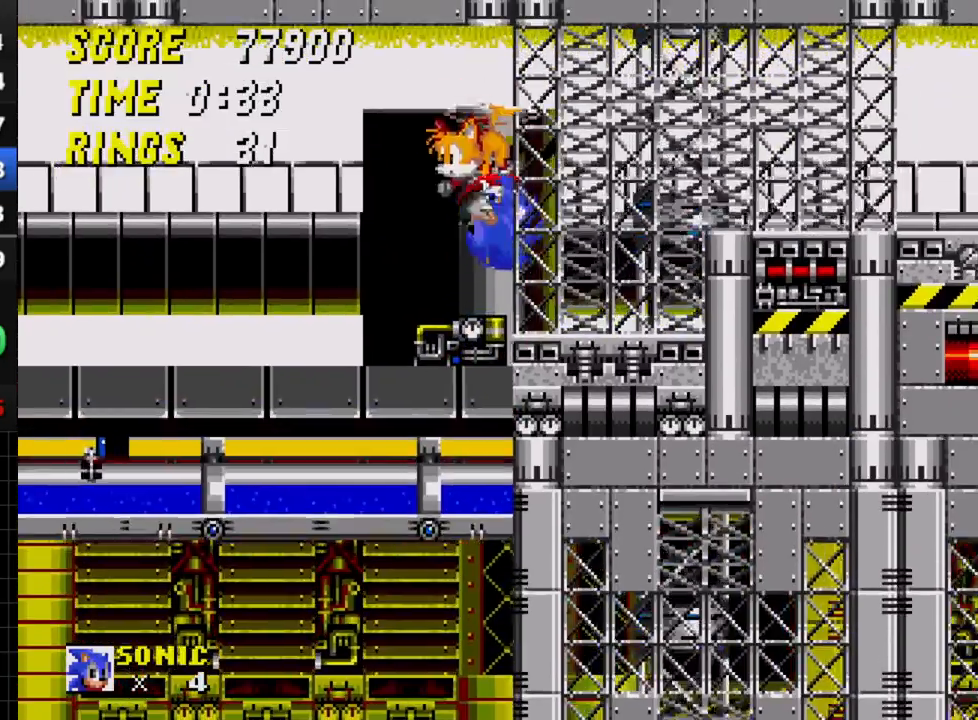
{"buttons": ["DPAD_LEFT"], "events": [[333, "C", "down"], [333, "DPAD_RIGHT", "up"], [383, "C", "up"], [450, "DPAD_LEFT", "down"]]}
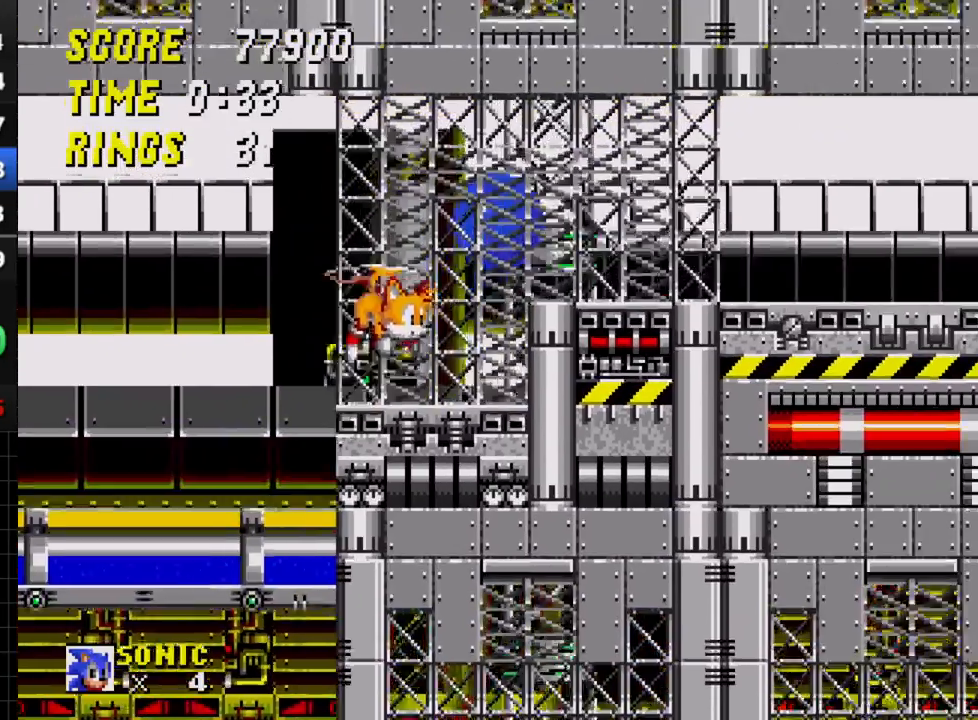
{"buttons": [], "events": [[133, "DPAD_LEFT", "up"], [200, "DPAD_LEFT", "down"], [300, "DPAD_LEFT", "up"]]}
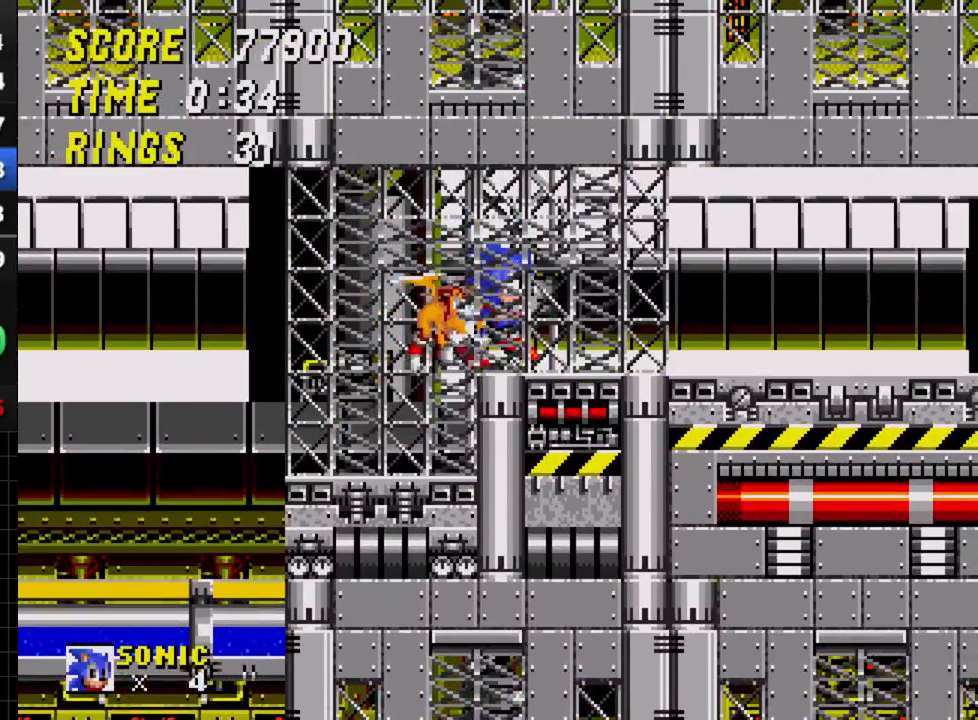
{"buttons": [], "events": [[233, "DPAD_DOWN", "down"], [367, "A", "down"], [400, "A", "up"], [400, "B", "down"], [417, "B", "up"], [417, "C", "down"], [467, "C", "up"], [483, "DPAD_DOWN", "up"]]}
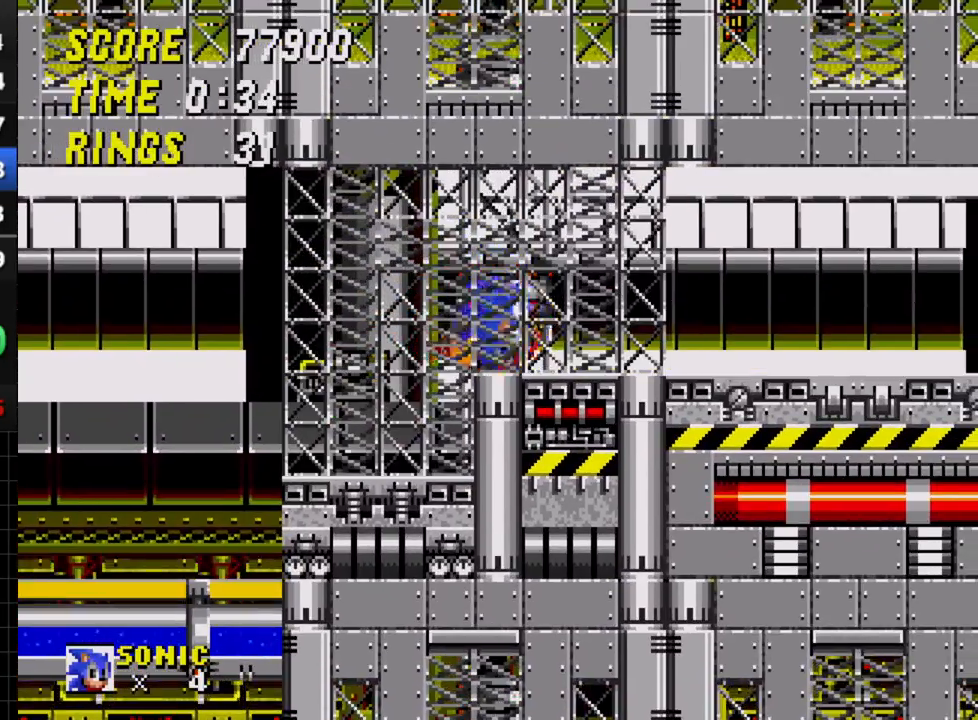
{"buttons": ["DPAD_RIGHT"], "events": [[17, "DPAD_RIGHT", "down"], [67, "C", "down"], [367, "C", "up"]]}